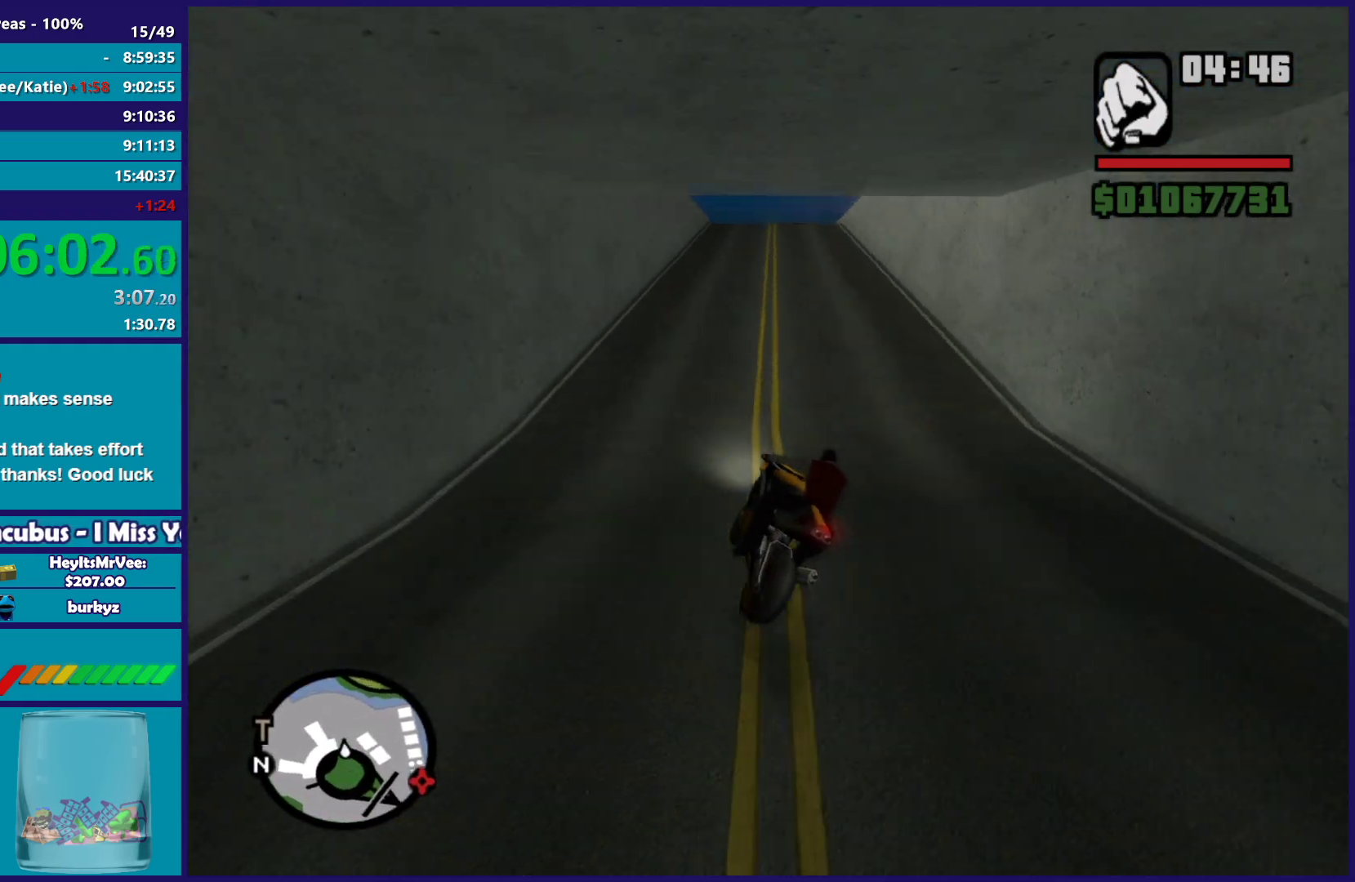
Gameplay with a controller (Xbox layout); each line is a JSON object with the inputs held at the frame after it. "button_events" lists button changes between this image and that frame as [ms after this image, input, new state], when the widget could be followed in between (sticks are given only as held states). This document gives stick clicks only as held states, not as events.
{"buttons": ["R2"], "left_stick": "right", "right_stick": "down", "button_events": []}
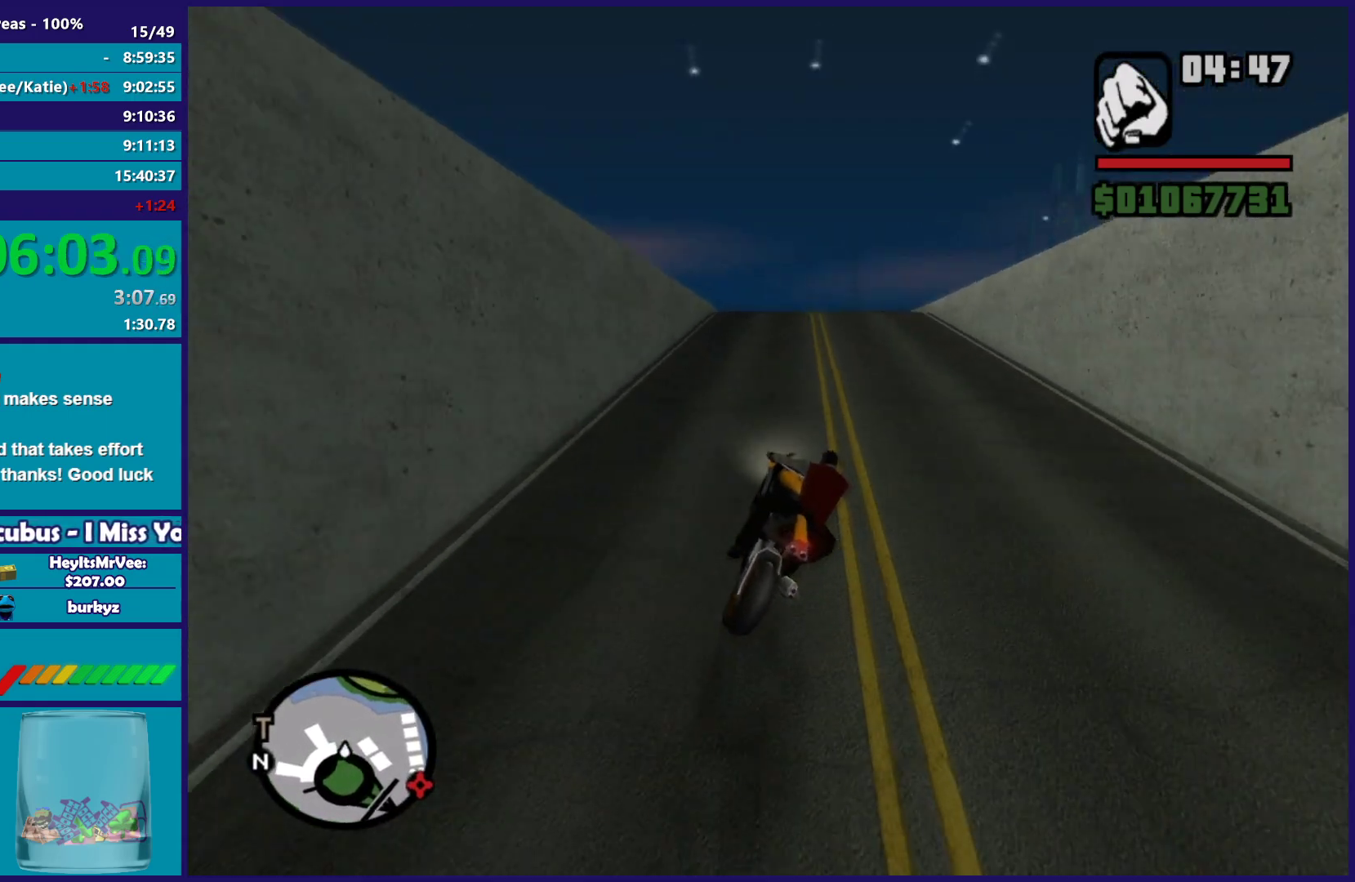
{"buttons": [], "left_stick": "right", "right_stick": "center", "button_events": [[250, "R2", "up"], [317, "A", "down"], [450, "A", "up"]]}
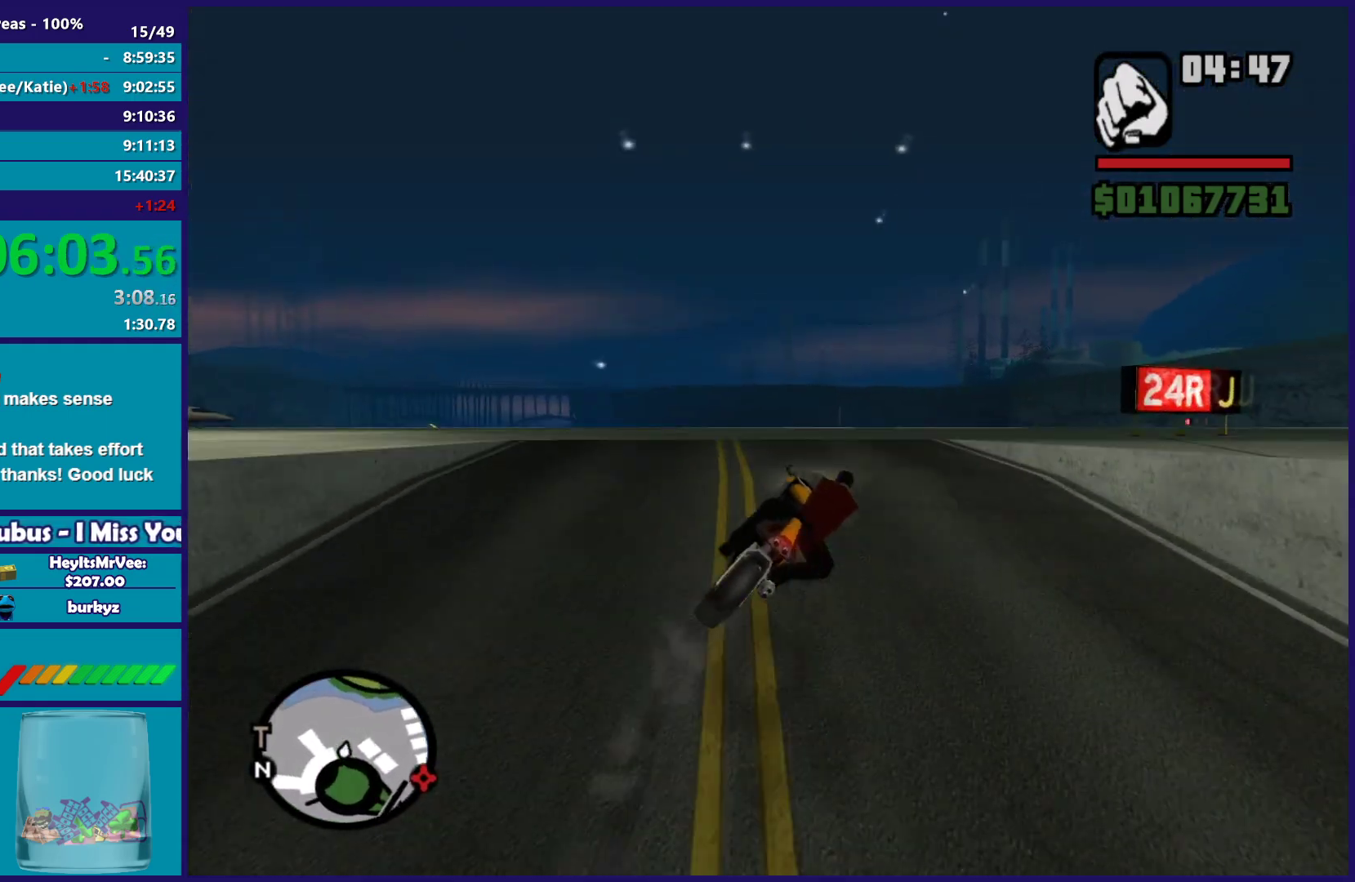
{"buttons": ["R2"], "left_stick": "right", "right_stick": "right", "button_events": [[317, "R2", "down"]]}
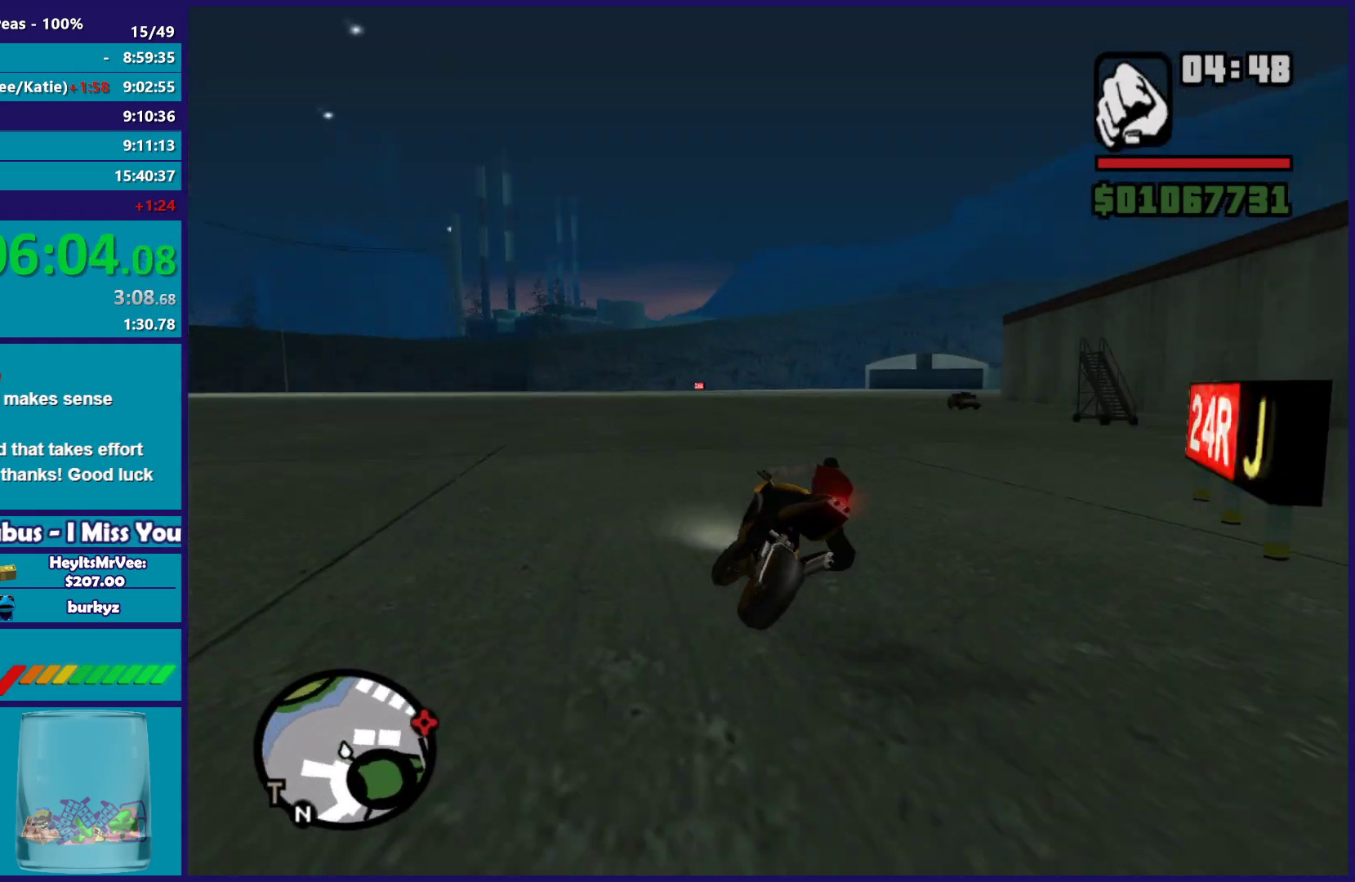
{"buttons": ["R2"], "left_stick": "right", "right_stick": "center", "button_events": []}
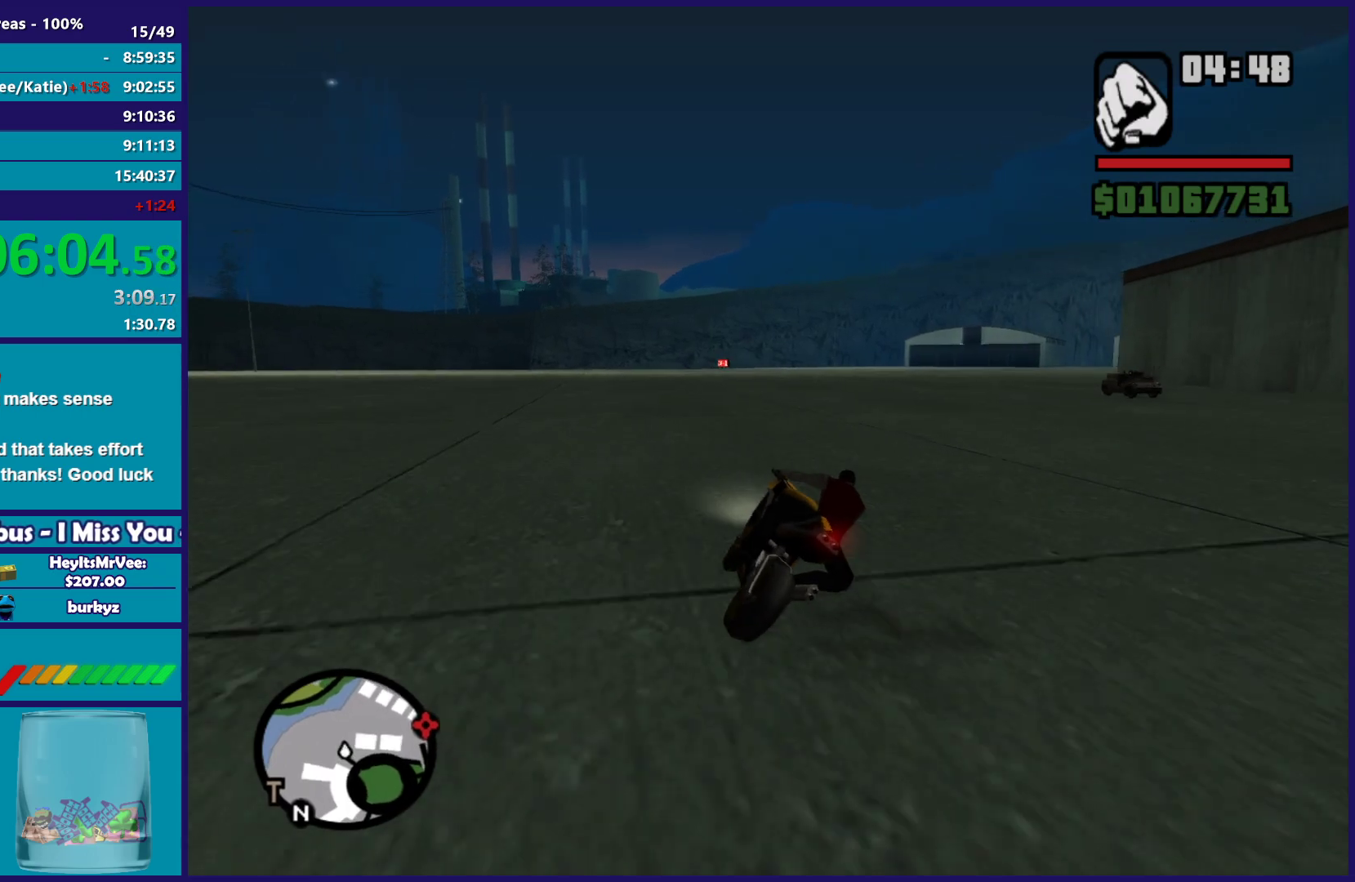
{"buttons": ["R2"], "left_stick": "up", "right_stick": "down", "button_events": []}
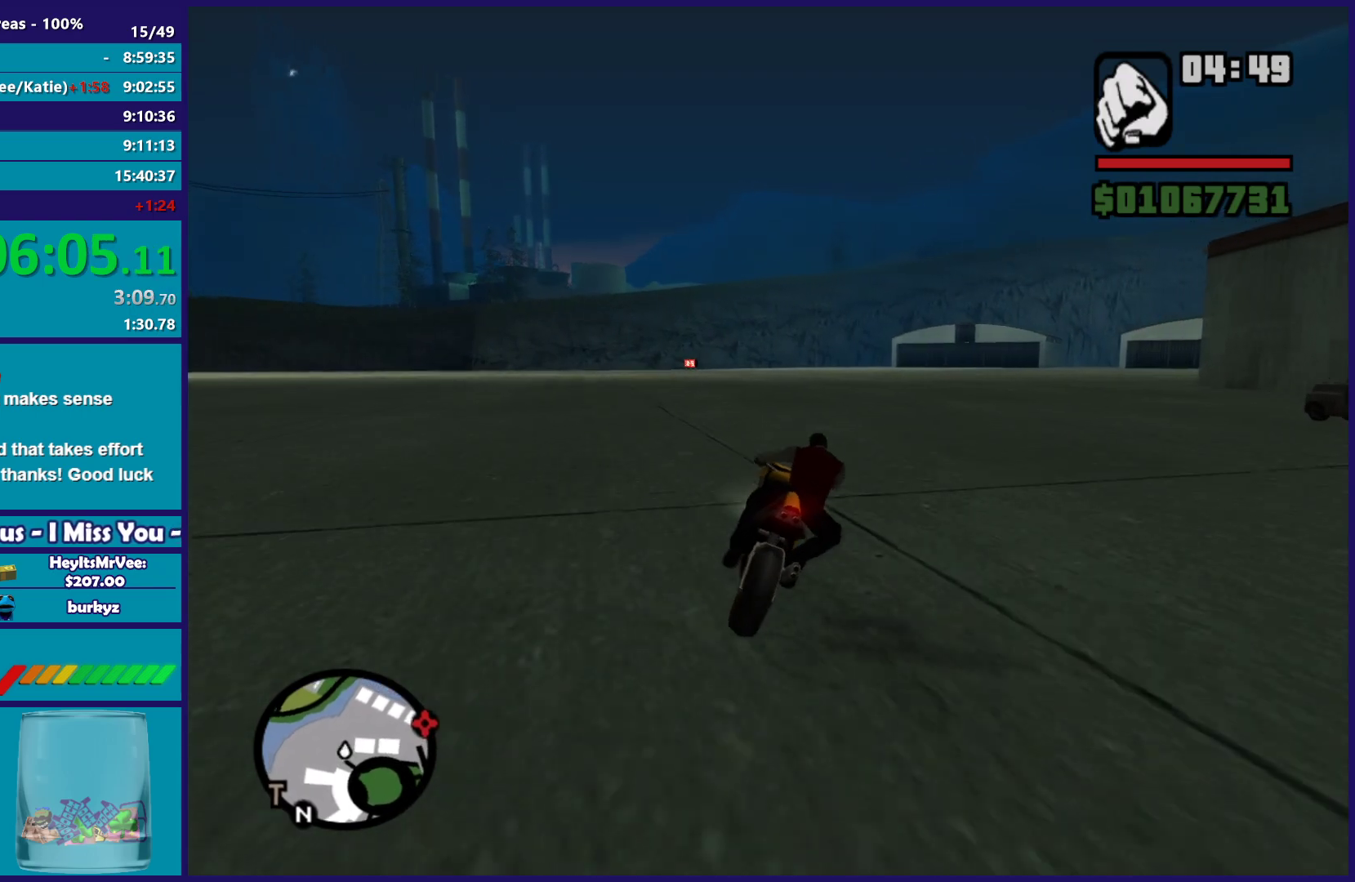
{"buttons": ["R2"], "left_stick": "up-right", "right_stick": "down", "button_events": []}
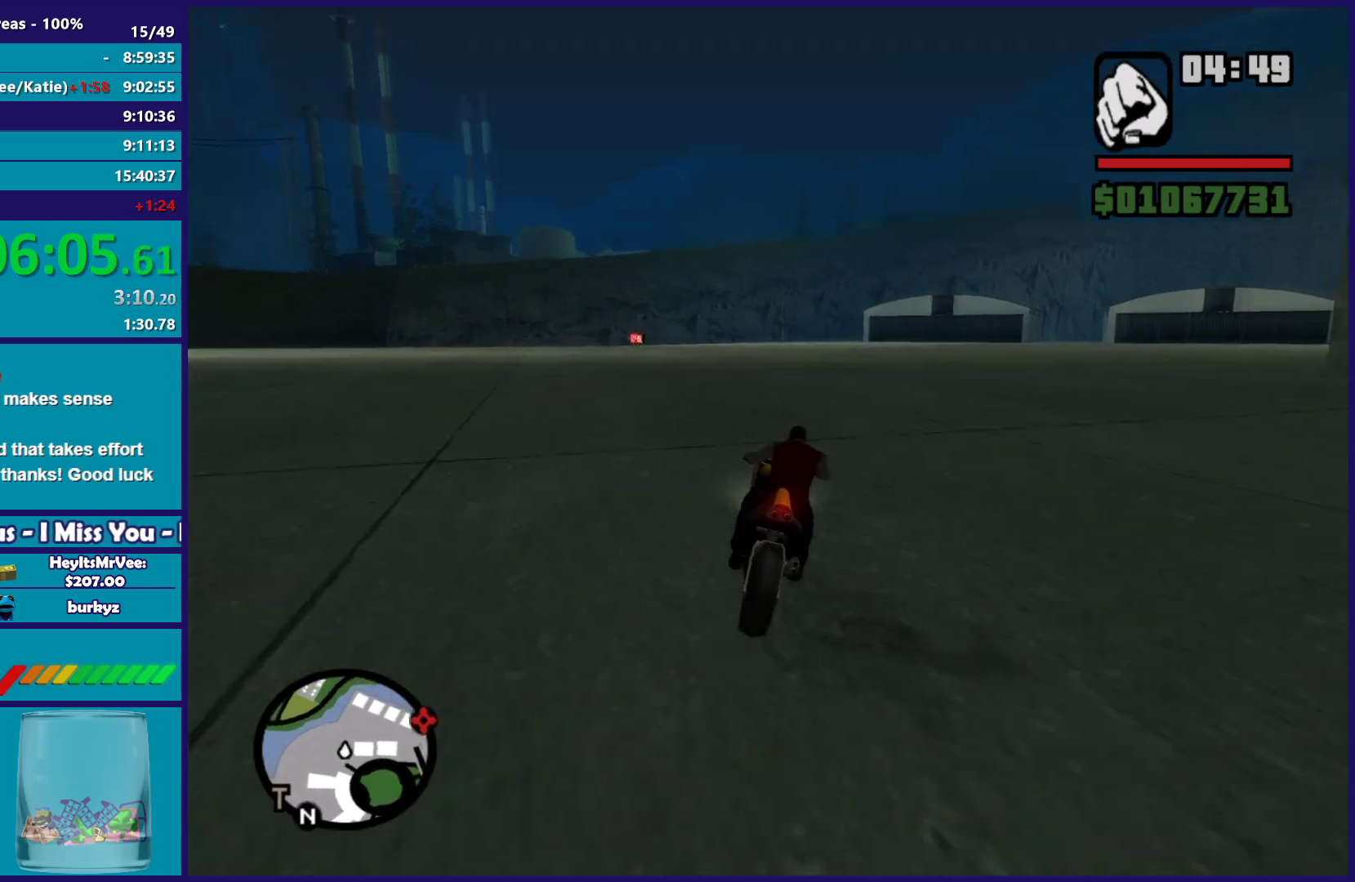
{"buttons": ["R2"], "left_stick": "up", "right_stick": "down-left"}
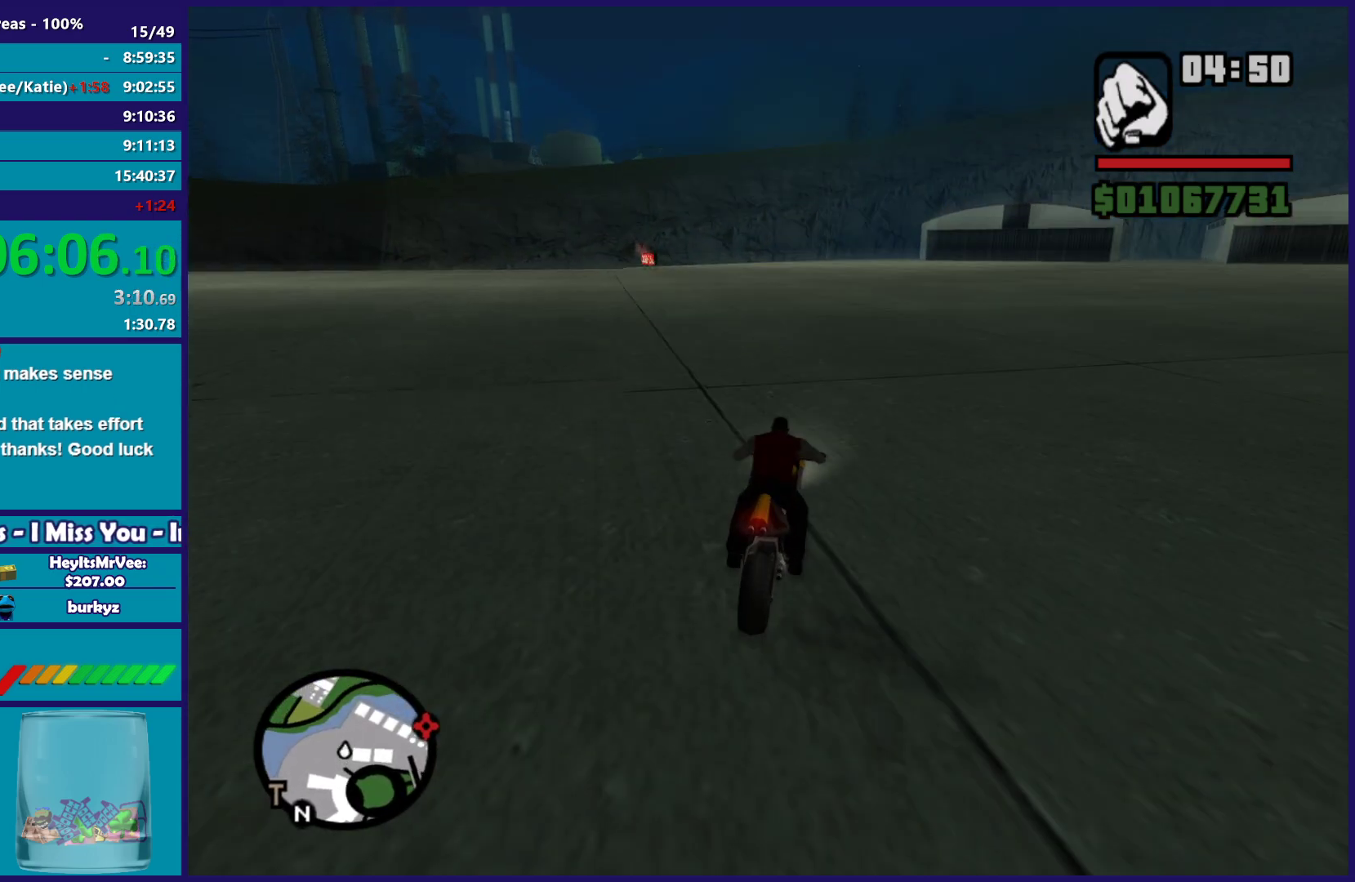
{"buttons": ["R2"], "left_stick": "up", "right_stick": "down-left"}
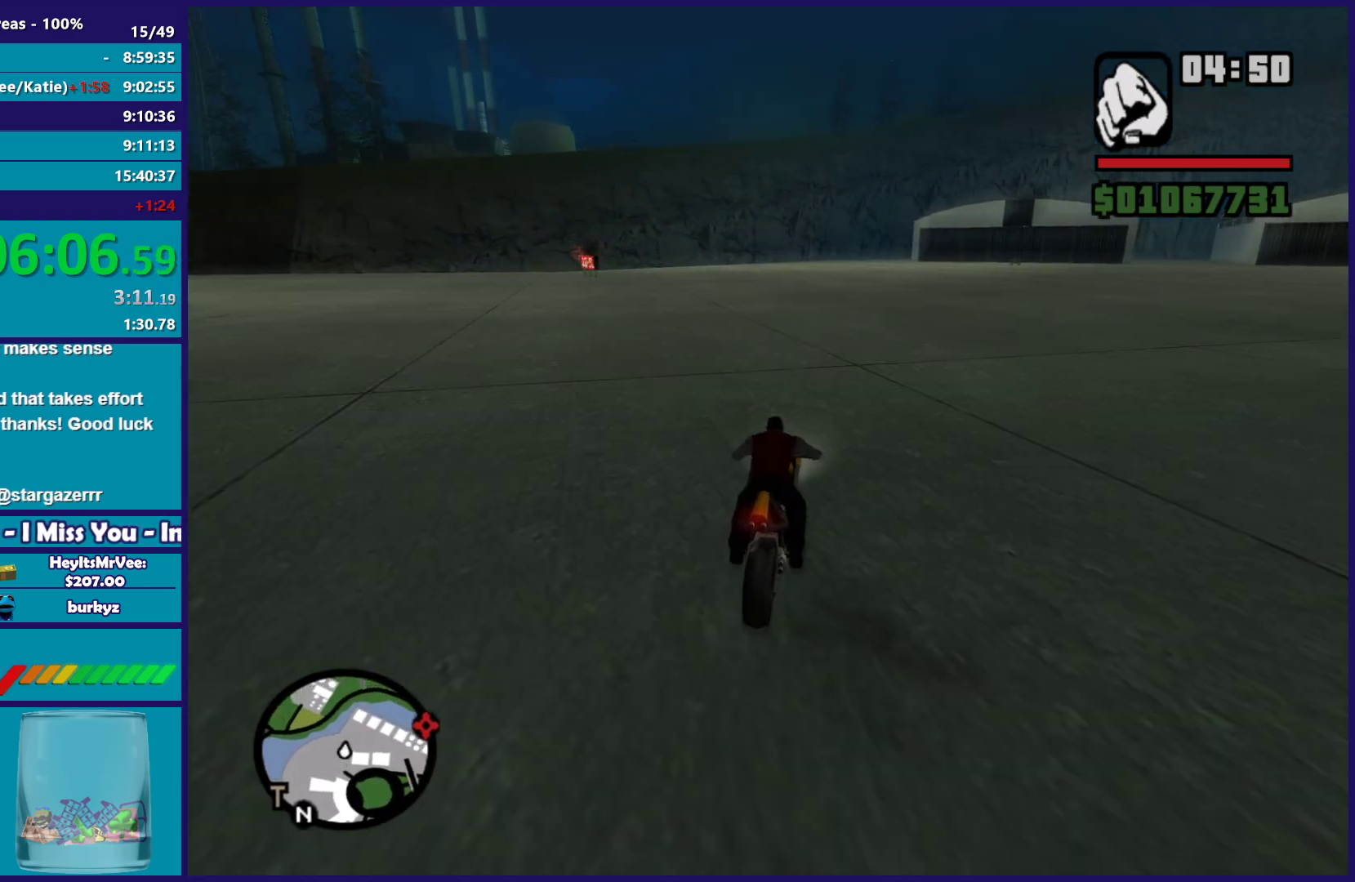
{"buttons": ["R2"], "left_stick": "up-right", "right_stick": "down-left"}
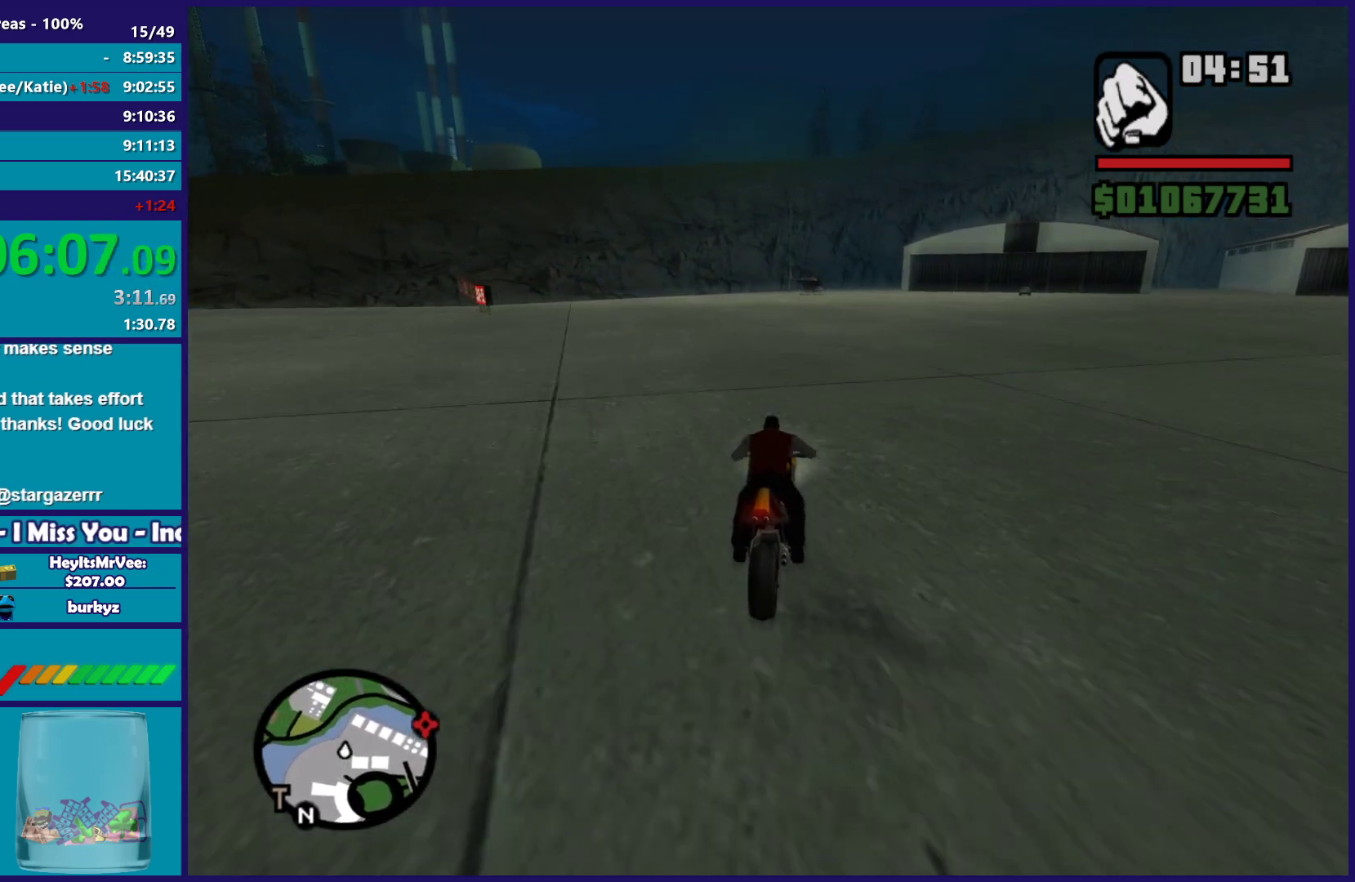
{"buttons": ["R2"], "left_stick": "up-left", "right_stick": "down-left"}
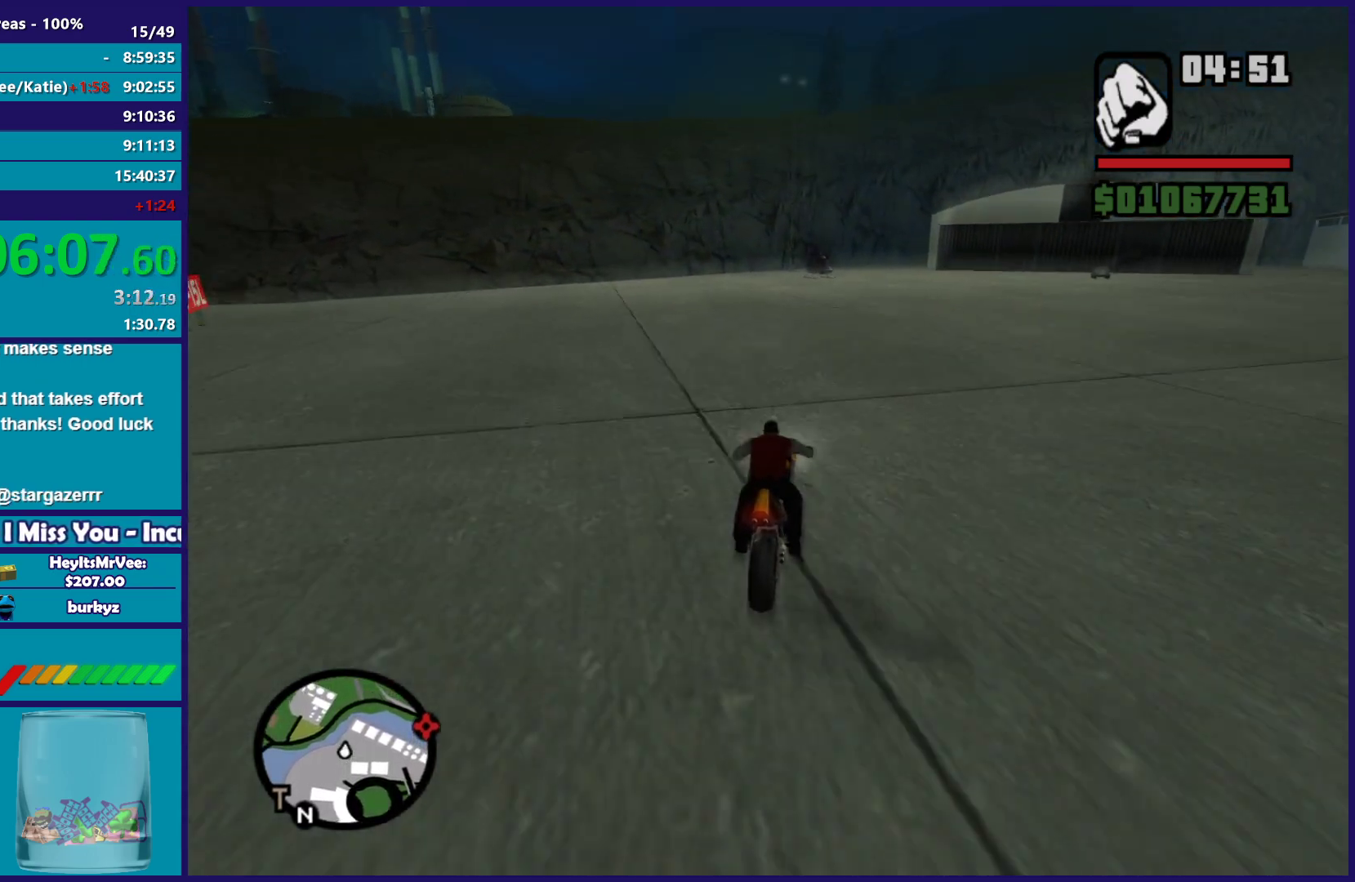
{"buttons": ["R2"], "left_stick": "right", "right_stick": "down-left", "button_events": []}
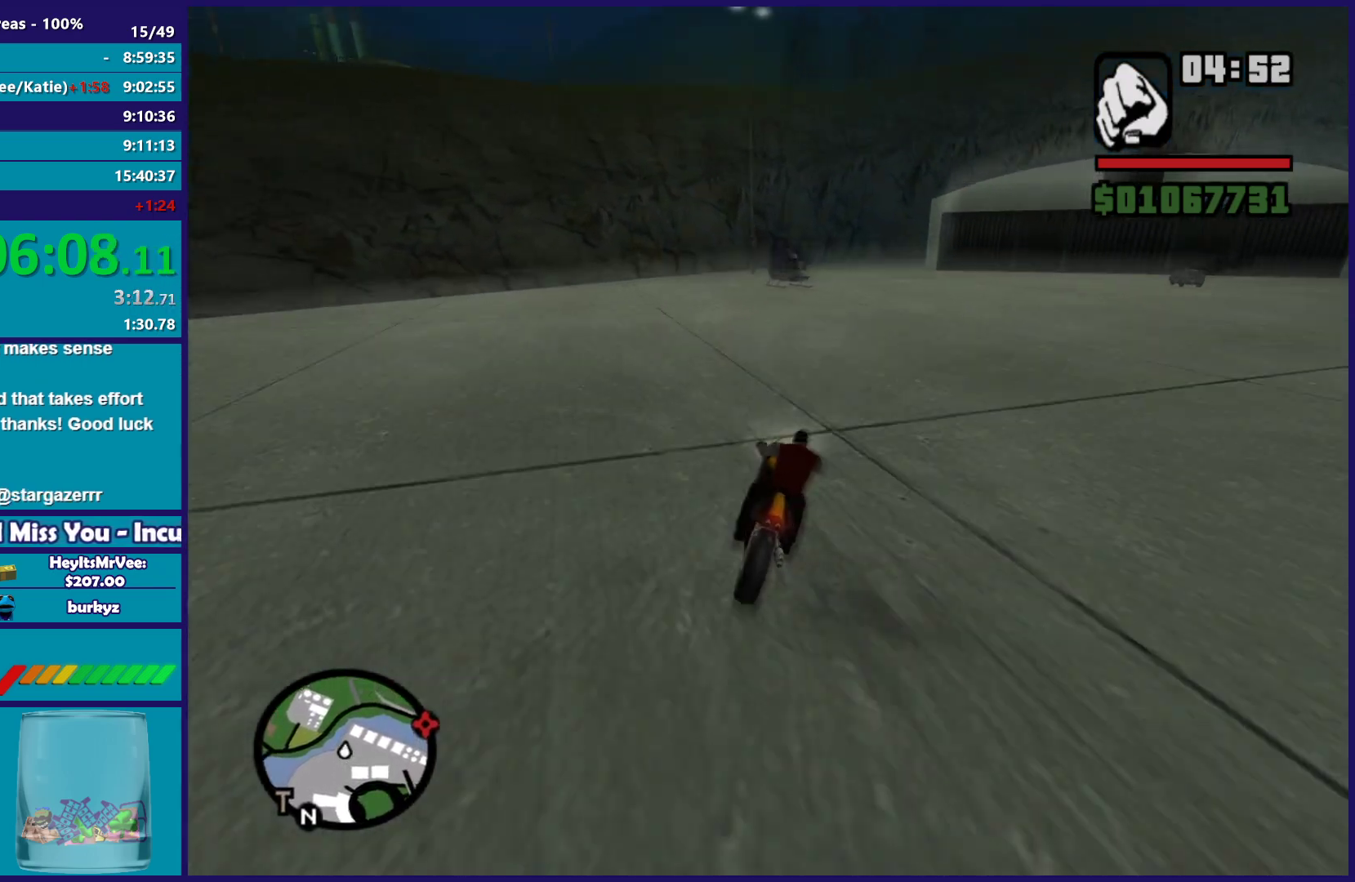
{"buttons": ["Y"], "left_stick": "center", "right_stick": "center", "button_events": [[183, "R2", "up"], [233, "Y", "down"]]}
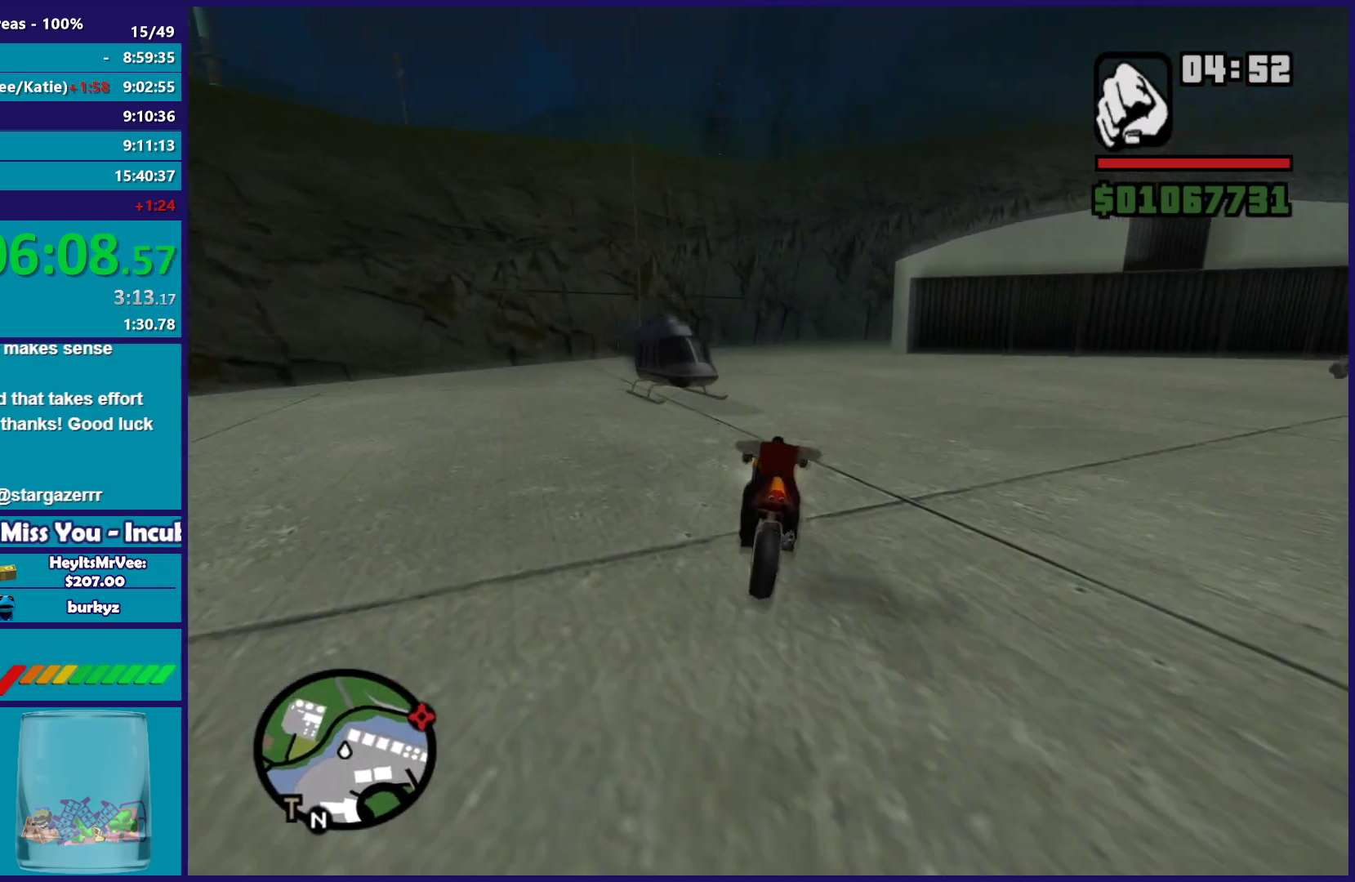
{"buttons": [], "left_stick": "down-left", "right_stick": "down-left", "button_events": [[50, "Y", "up"]]}
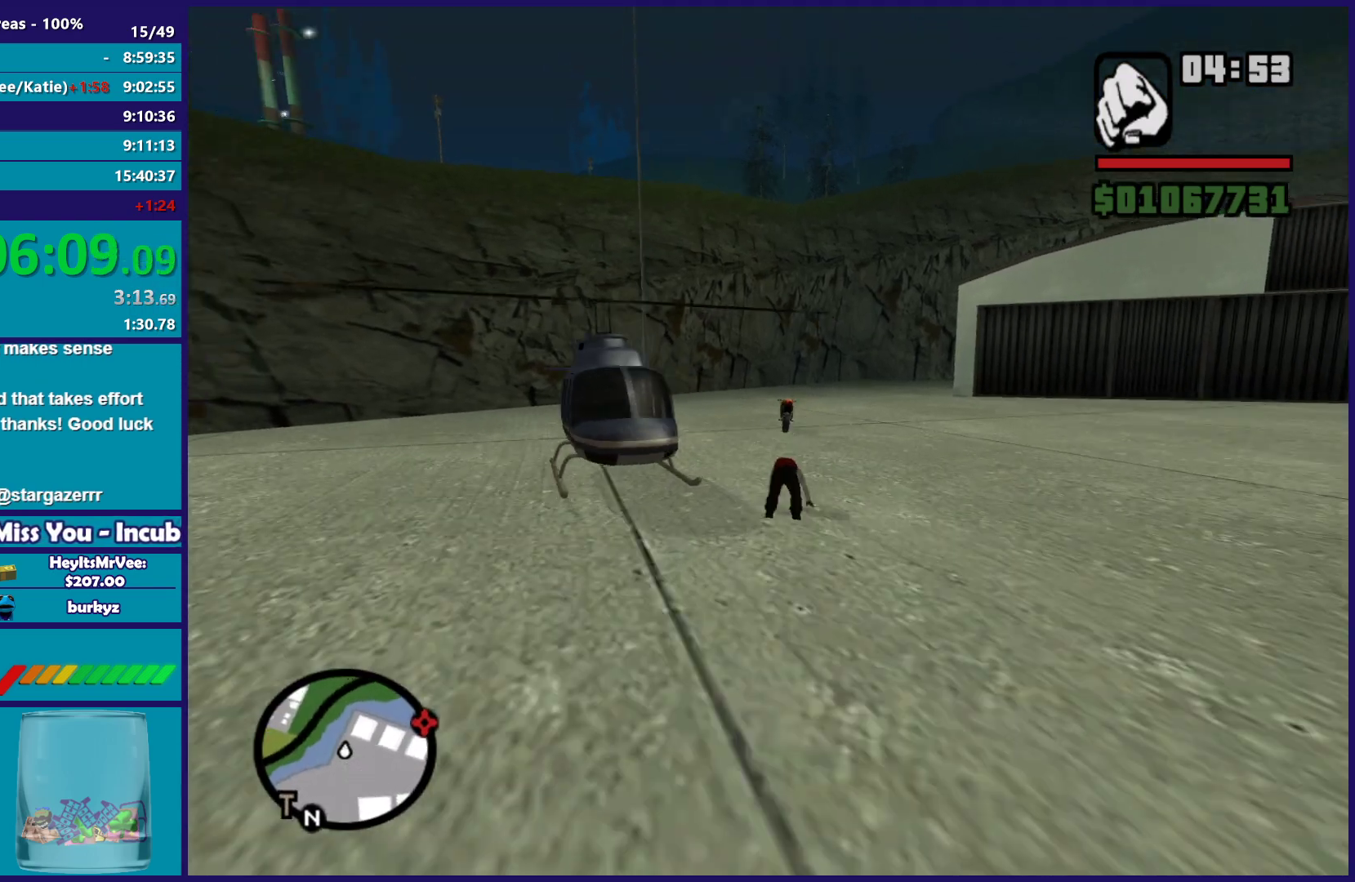
{"buttons": [], "left_stick": "left", "right_stick": "left", "button_events": []}
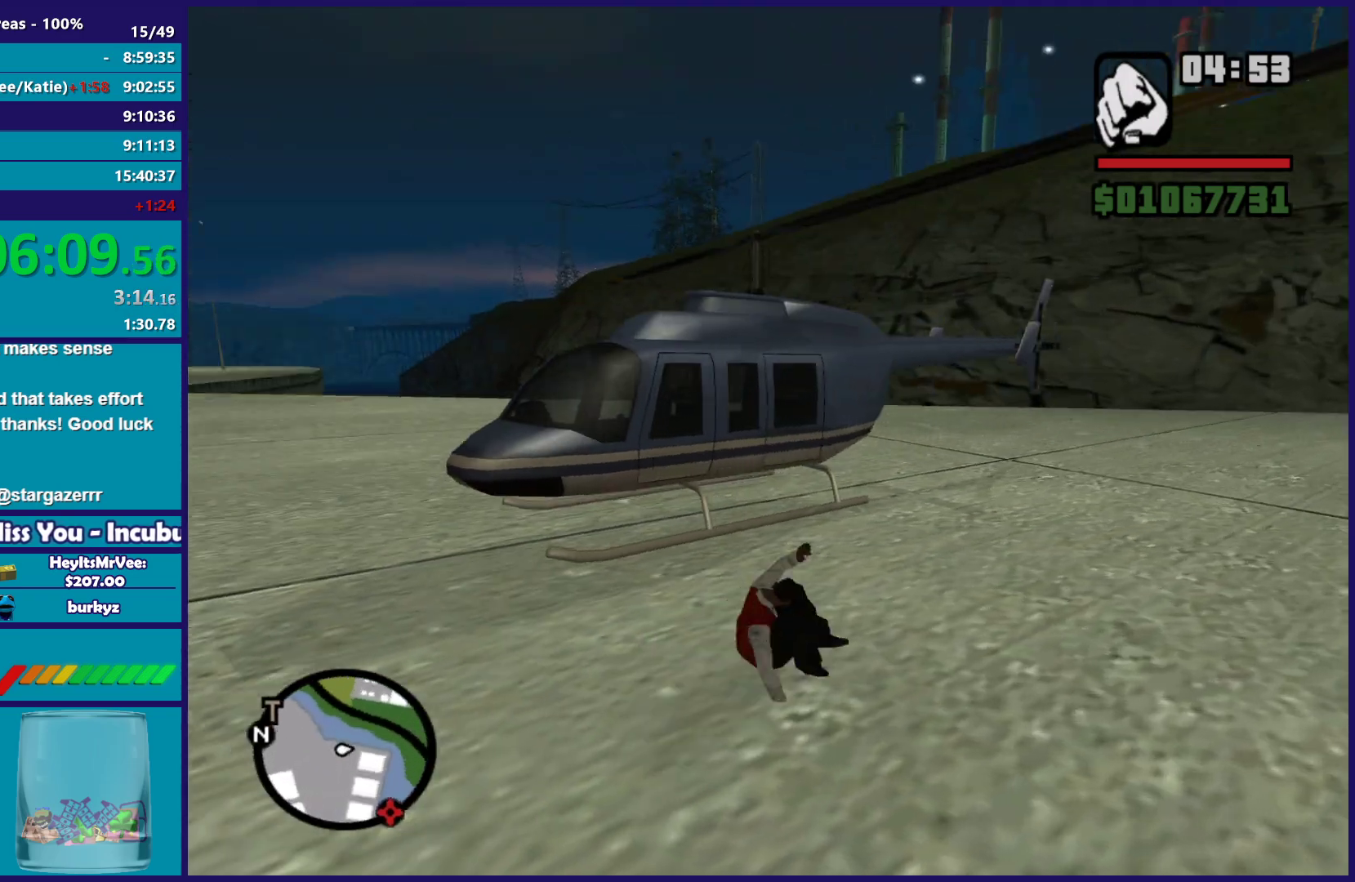
{"buttons": [], "left_stick": "up-left", "right_stick": "down-left", "button_events": []}
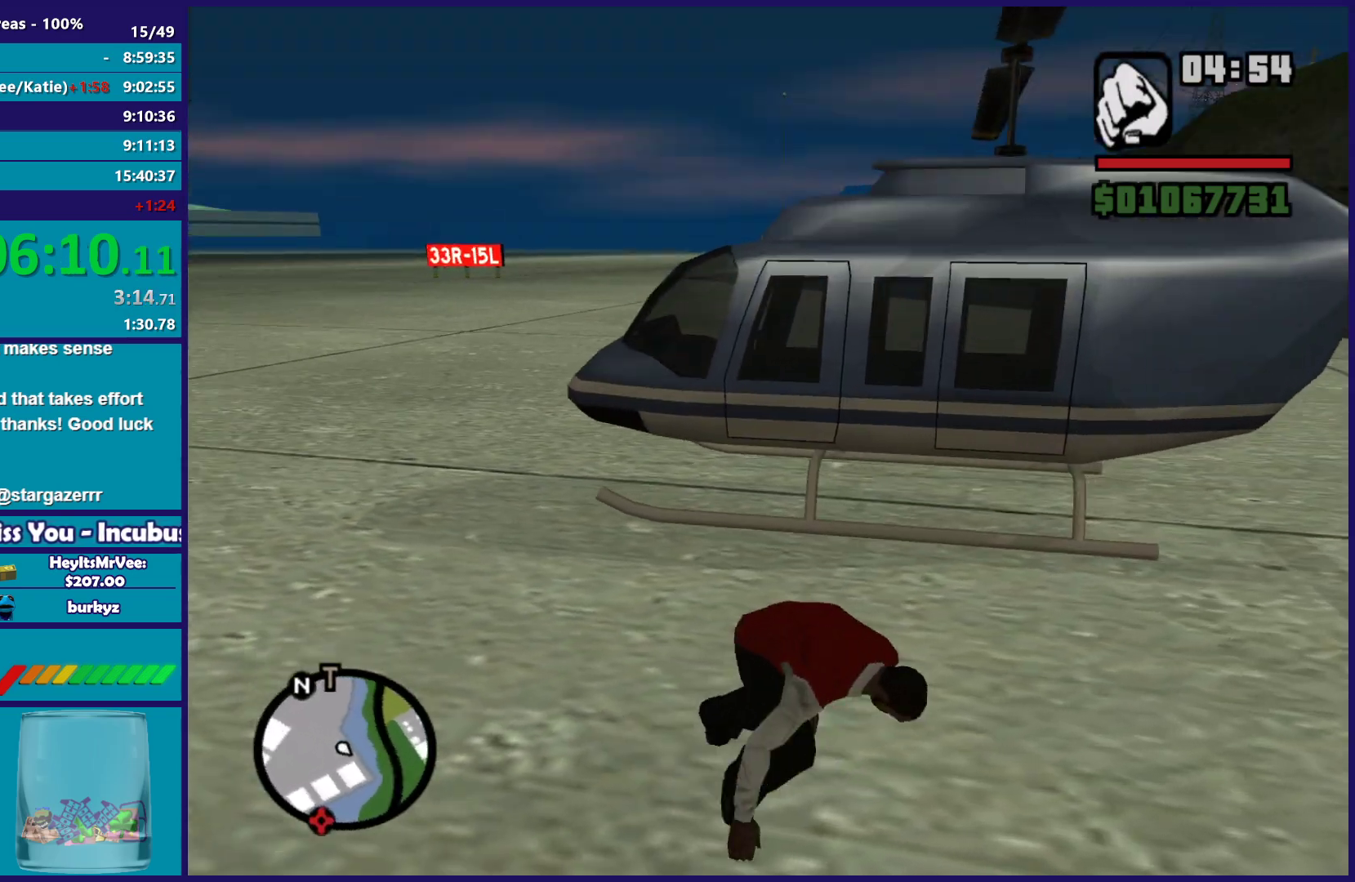
{"buttons": ["A"], "left_stick": "up-left", "right_stick": "center", "button_events": [[500, "A", "down"]]}
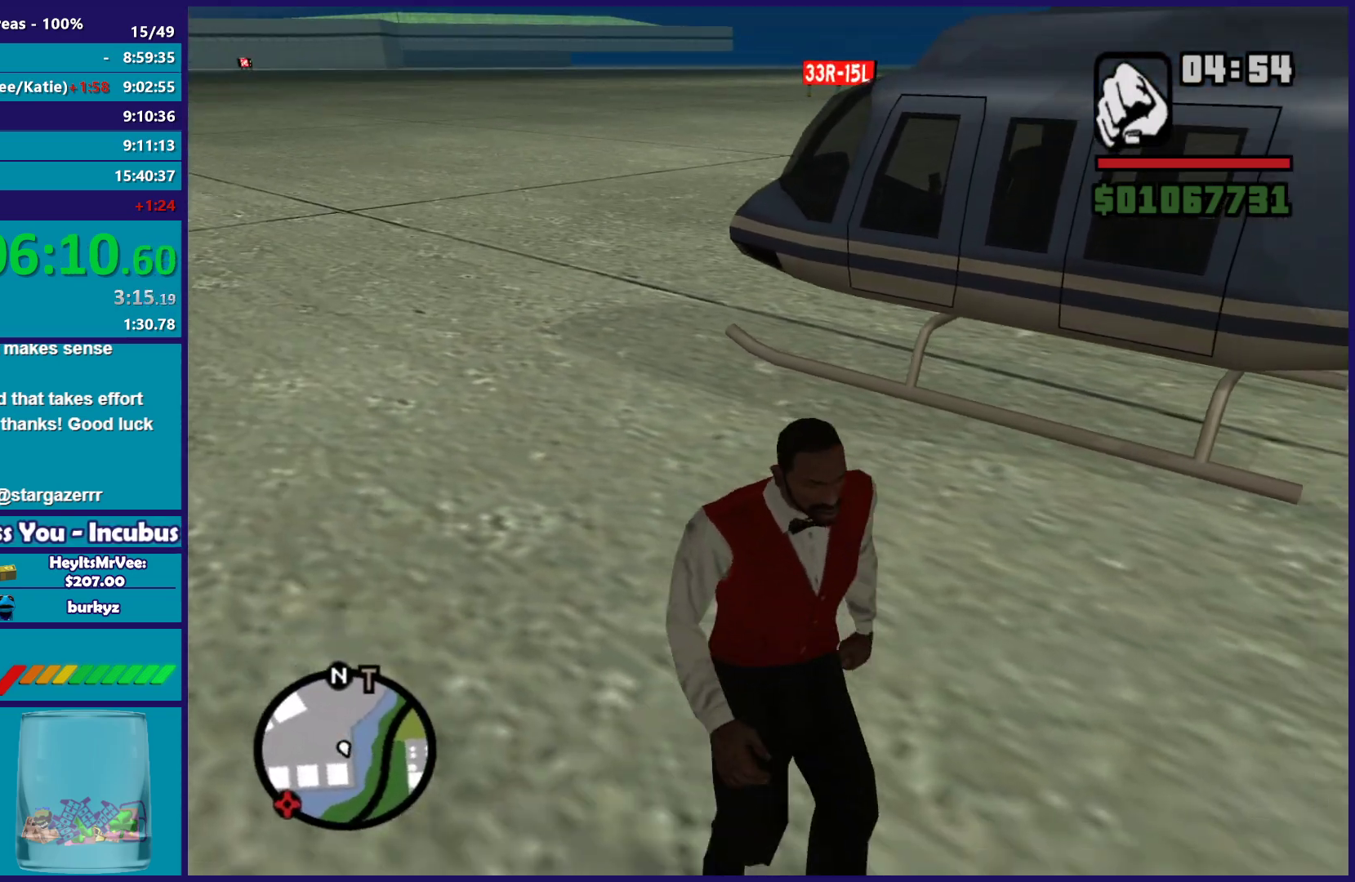
{"buttons": [], "left_stick": "up", "right_stick": "center", "button_events": [[83, "A", "up"], [167, "A", "down"], [283, "A", "up"], [350, "A", "down"], [467, "A", "up"]]}
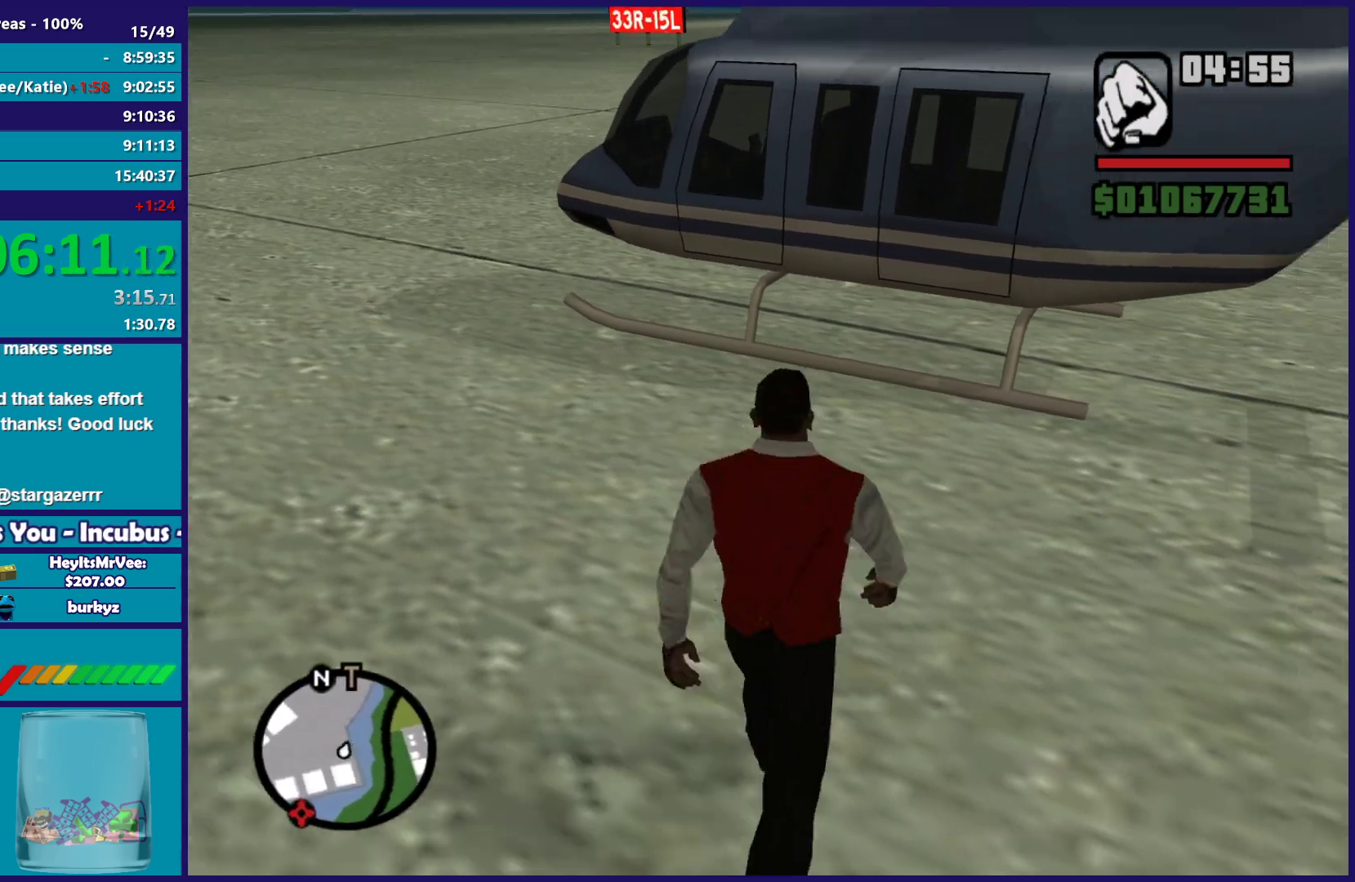
{"buttons": ["Y"], "left_stick": "up", "right_stick": "center", "button_events": [[33, "A", "down"], [150, "A", "up"], [217, "A", "down"], [333, "A", "up"], [417, "Y", "down"]]}
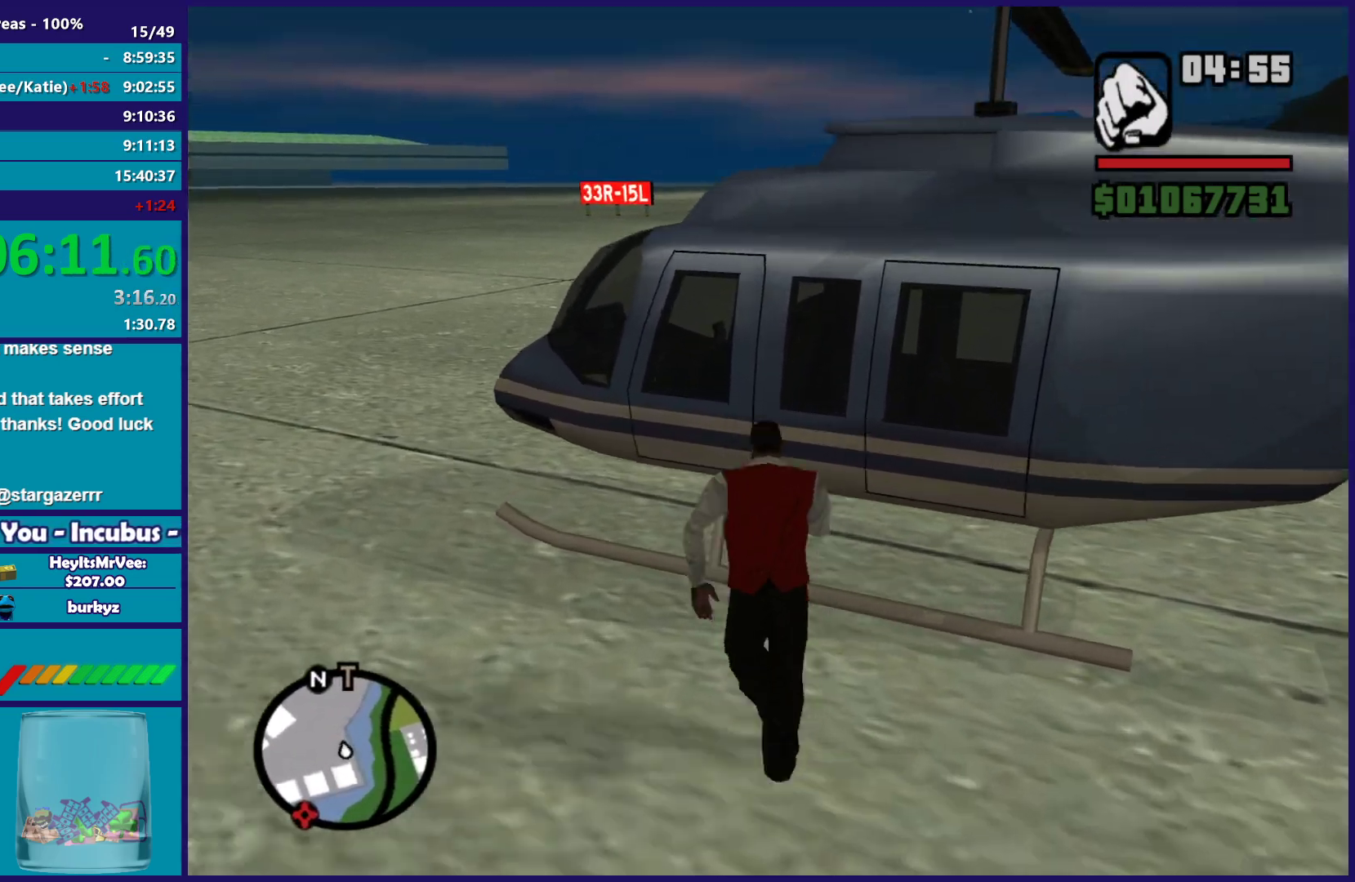
{"buttons": ["Y"], "left_stick": "center", "right_stick": "center", "button_events": [[33, "Y", "up"], [100, "Y", "down"], [417, "Y", "up"], [483, "Y", "down"]]}
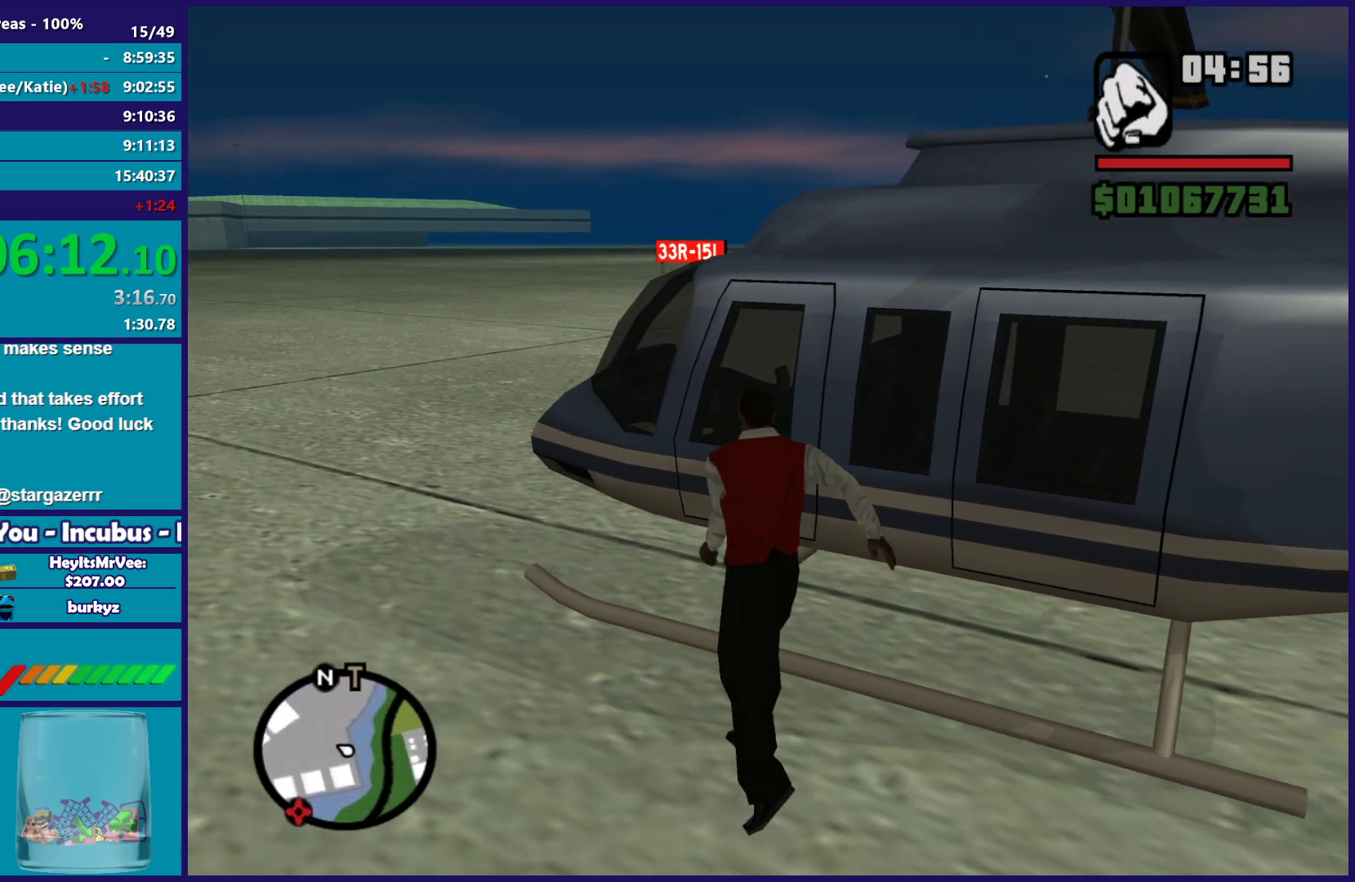
{"buttons": ["Y"], "left_stick": "center", "right_stick": "center", "button_events": [[117, "Y", "up"], [183, "Y", "down"], [317, "Y", "up"], [383, "Y", "down"]]}
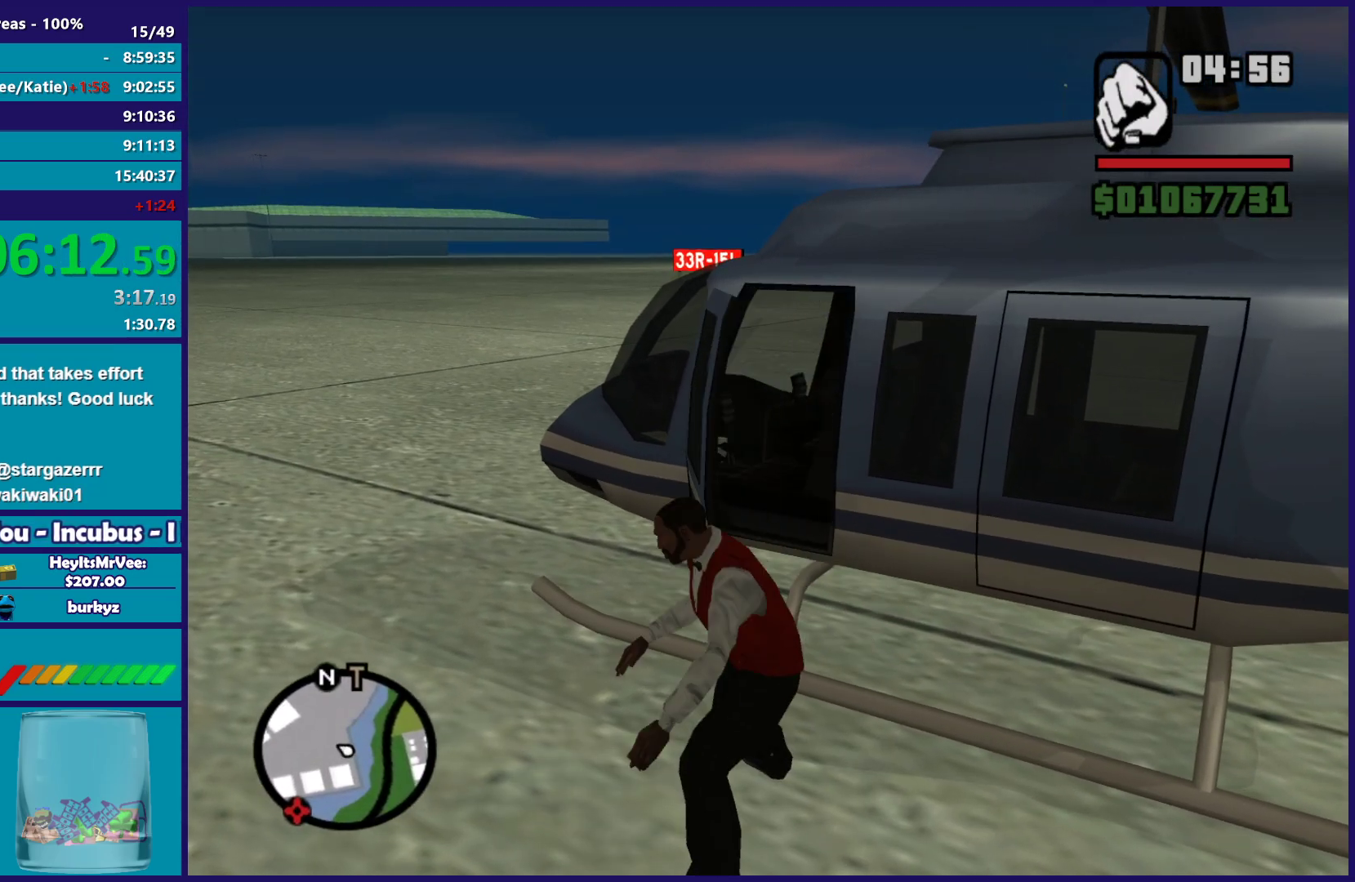
{"buttons": ["Y"], "left_stick": "center", "right_stick": "center", "button_events": [[33, "Y", "up"], [100, "Y", "down"], [233, "Y", "up"], [317, "Y", "down"], [450, "Y", "up"], [500, "Y", "down"]]}
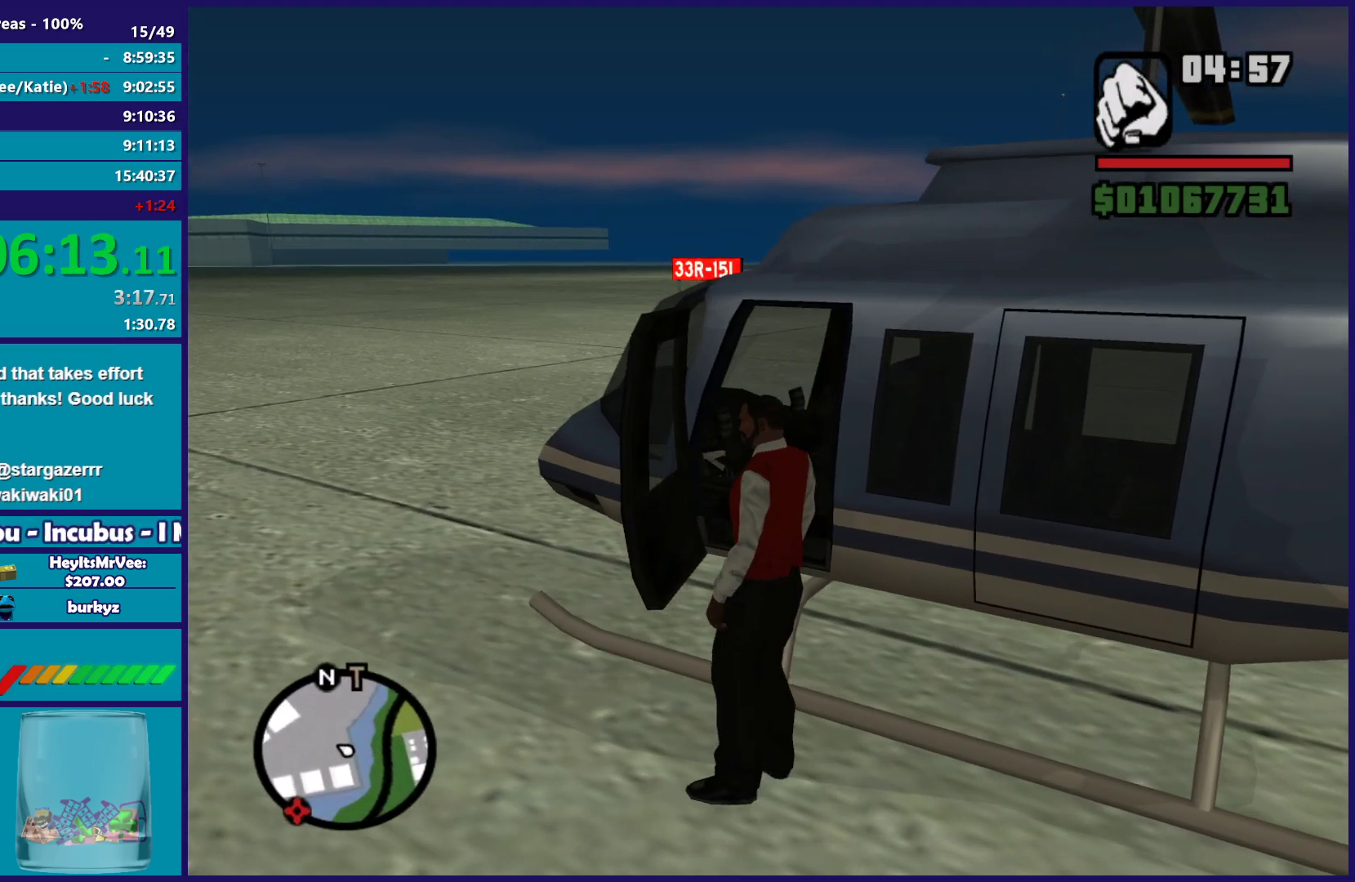
{"buttons": [], "left_stick": "center", "right_stick": "center", "button_events": [[133, "Y", "up"], [200, "Y", "down"], [350, "Y", "up"]]}
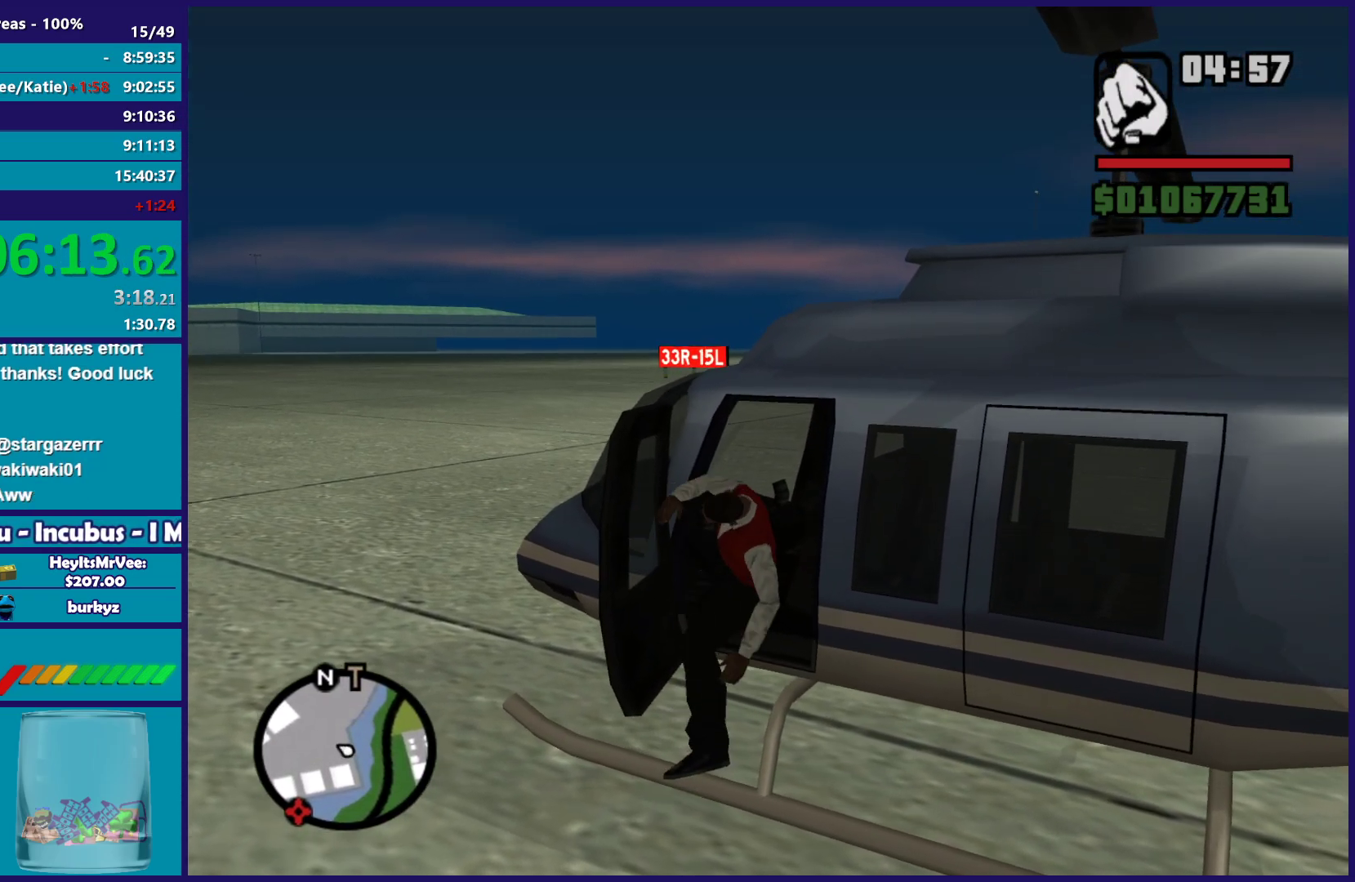
{"buttons": ["R2"], "left_stick": "center", "right_stick": "up", "button_events": [[350, "R2", "down"]]}
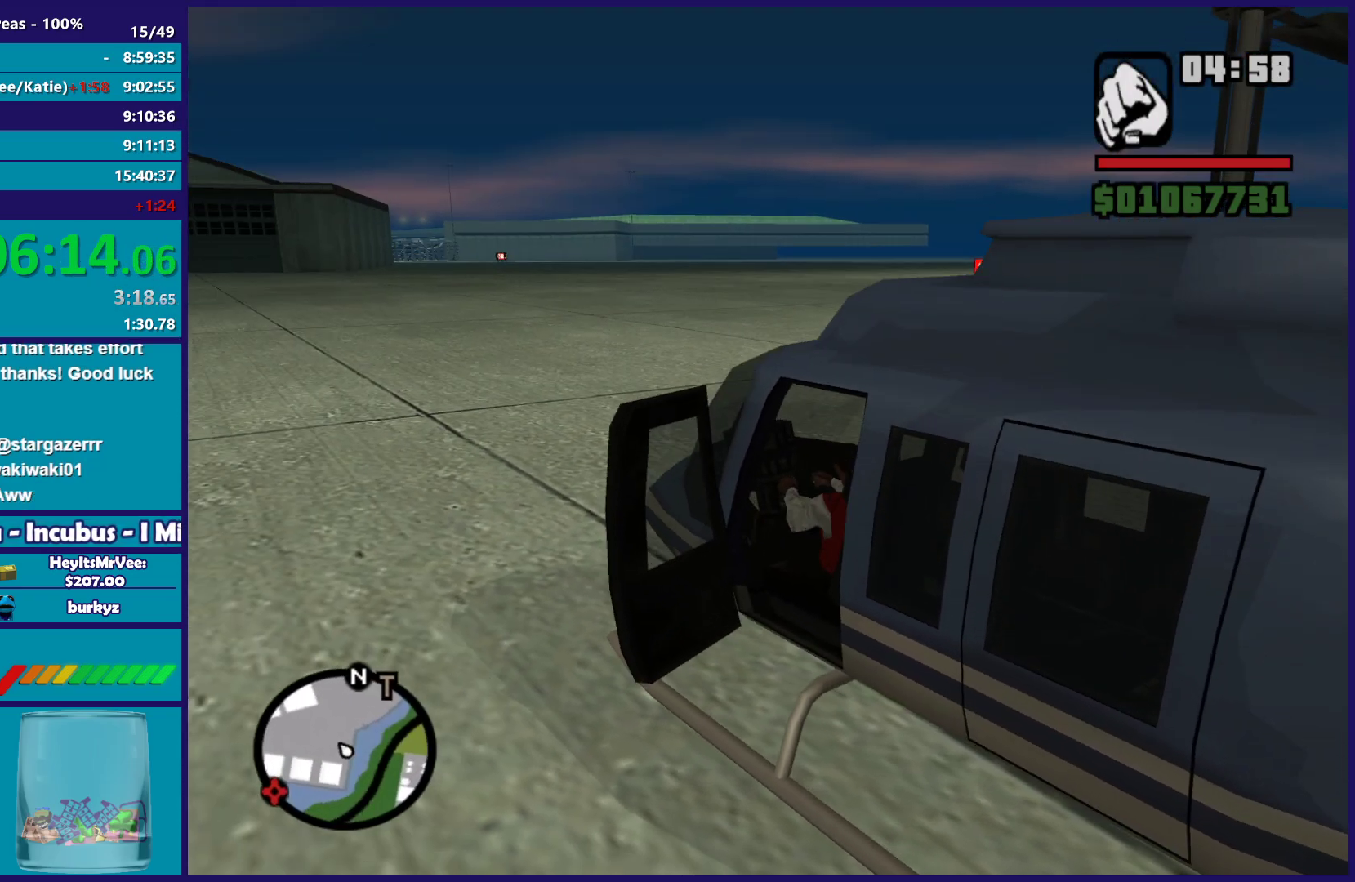
{"buttons": ["R2"], "left_stick": "center", "right_stick": "center", "button_events": []}
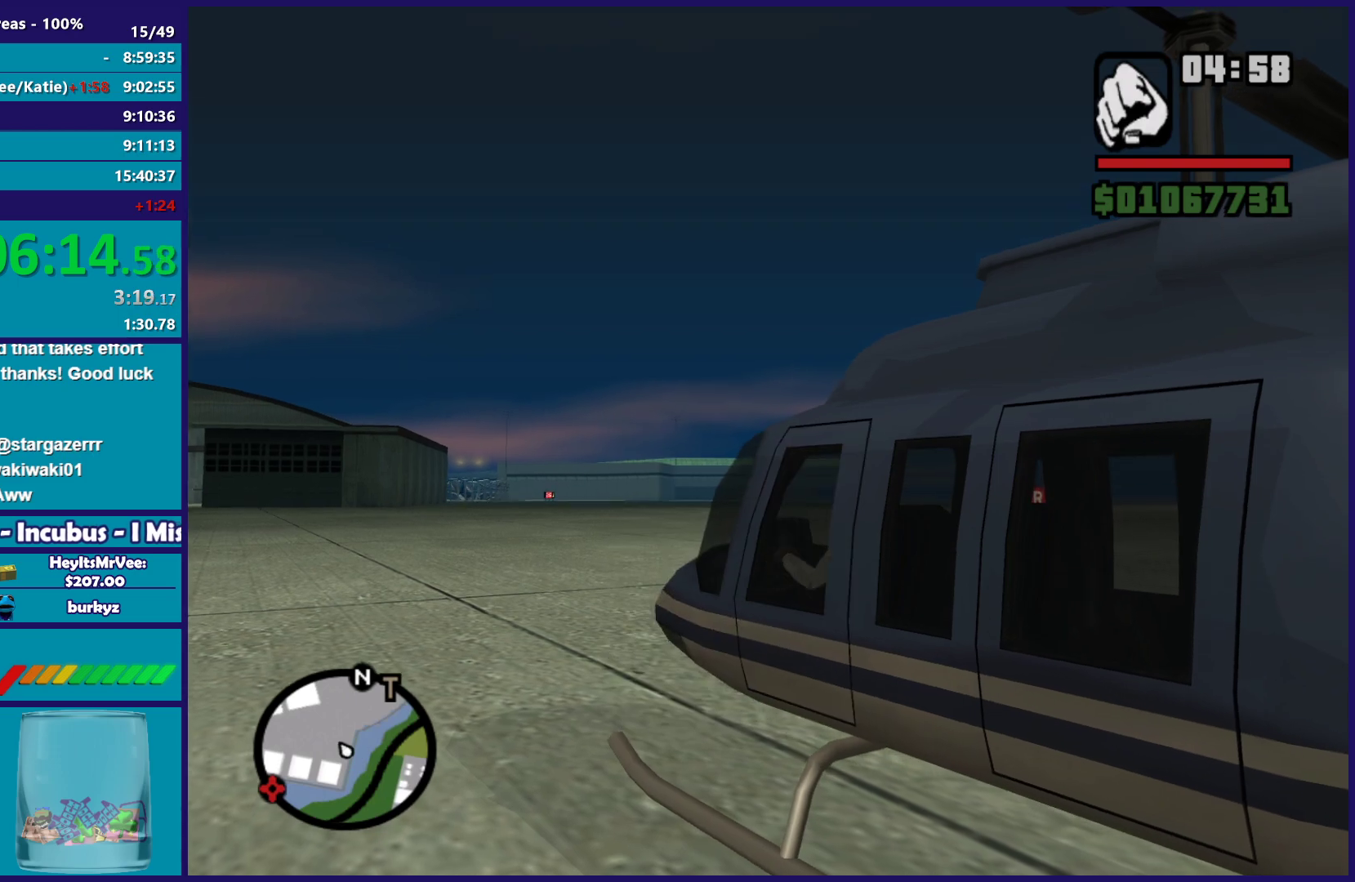
{"buttons": ["R2"], "left_stick": "center", "right_stick": "center", "button_events": []}